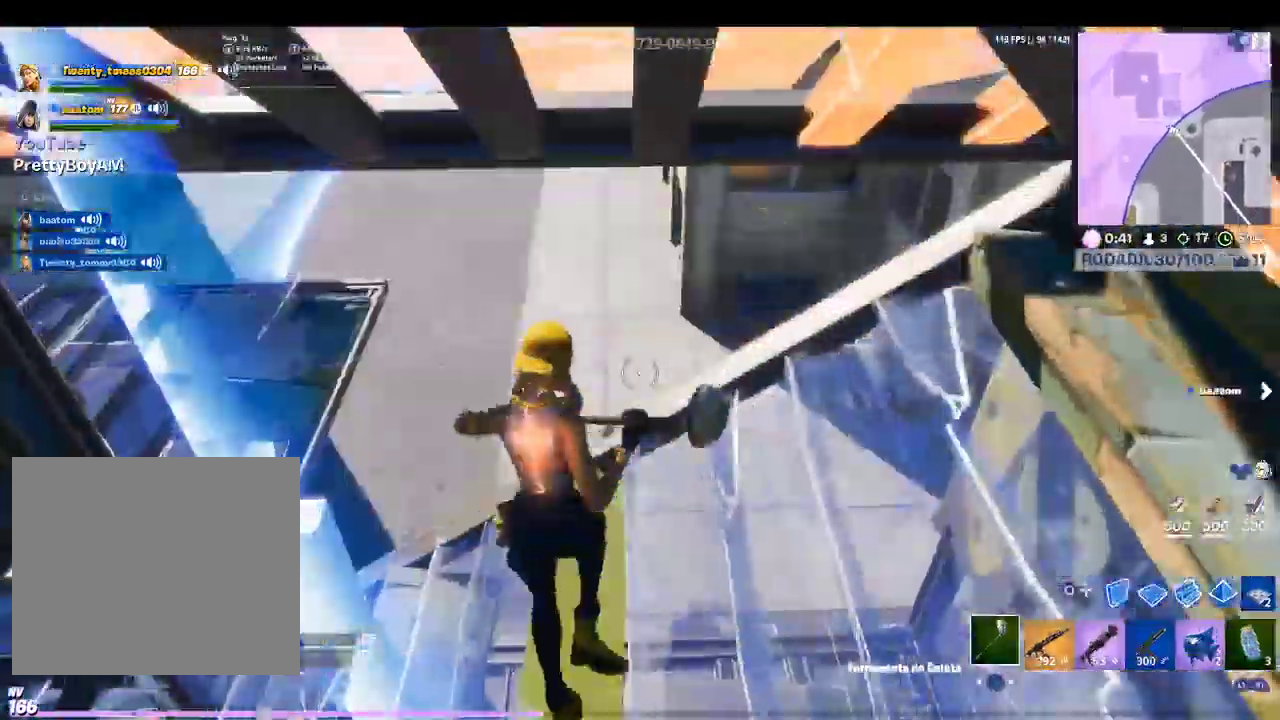
Gameplay with a controller (PlayStation layout); each line is a JSON object with the inputs held at the frame after it (dt_ms = milliseconds from this image to that frame). "events" lists button and stick changes between this image and that frame as [ms after this image, input, new state], when the widget could be followed in between.
{"dt_ms": 500, "buttons": ["R1"], "left_stick": "up", "right_stick": "up-right", "events": [[33, "CIRCLE", "down"], [167, "CIRCLE", "up"], [167, "R1", "down"], [200, "left_stick", "up"], [400, "right_stick", "up-right"]]}
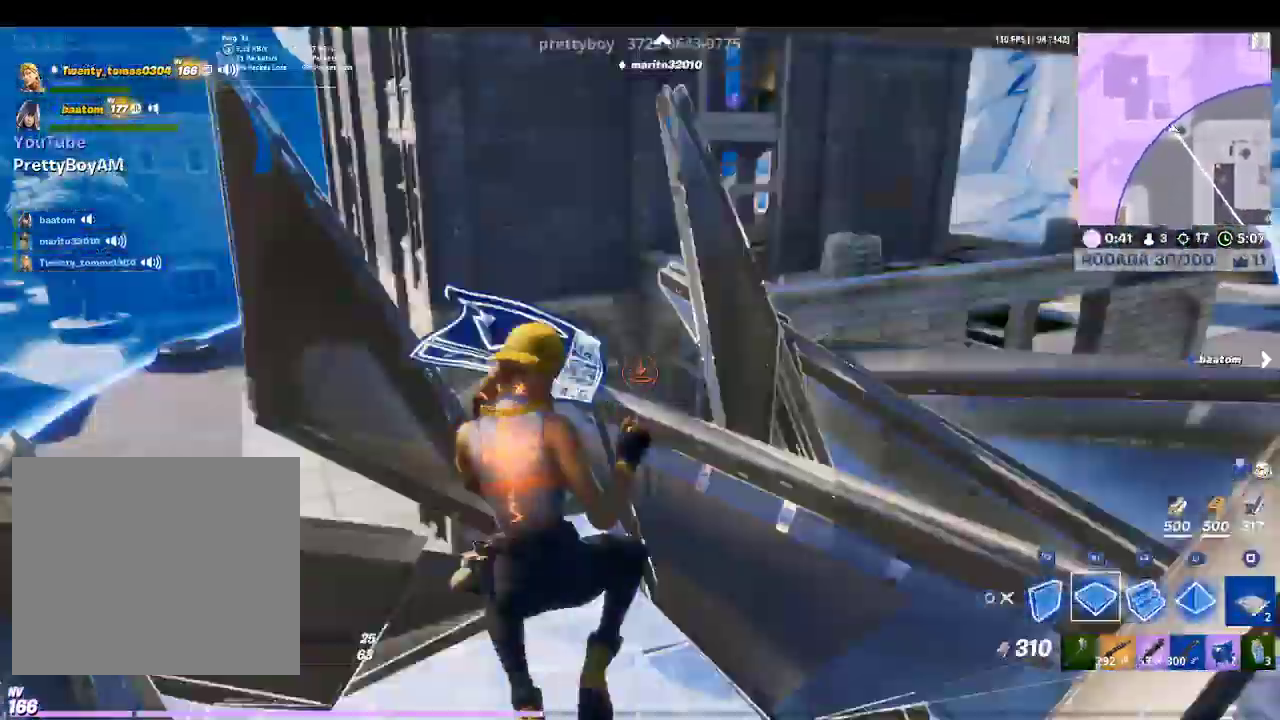
{"dt_ms": 500, "buttons": [], "left_stick": "up-left", "right_stick": "center", "events": [[33, "right_stick", "center"], [133, "left_stick", "up-left"], [200, "right_stick", "up-right"], [433, "R1", "up"], [433, "right_stick", "center"]]}
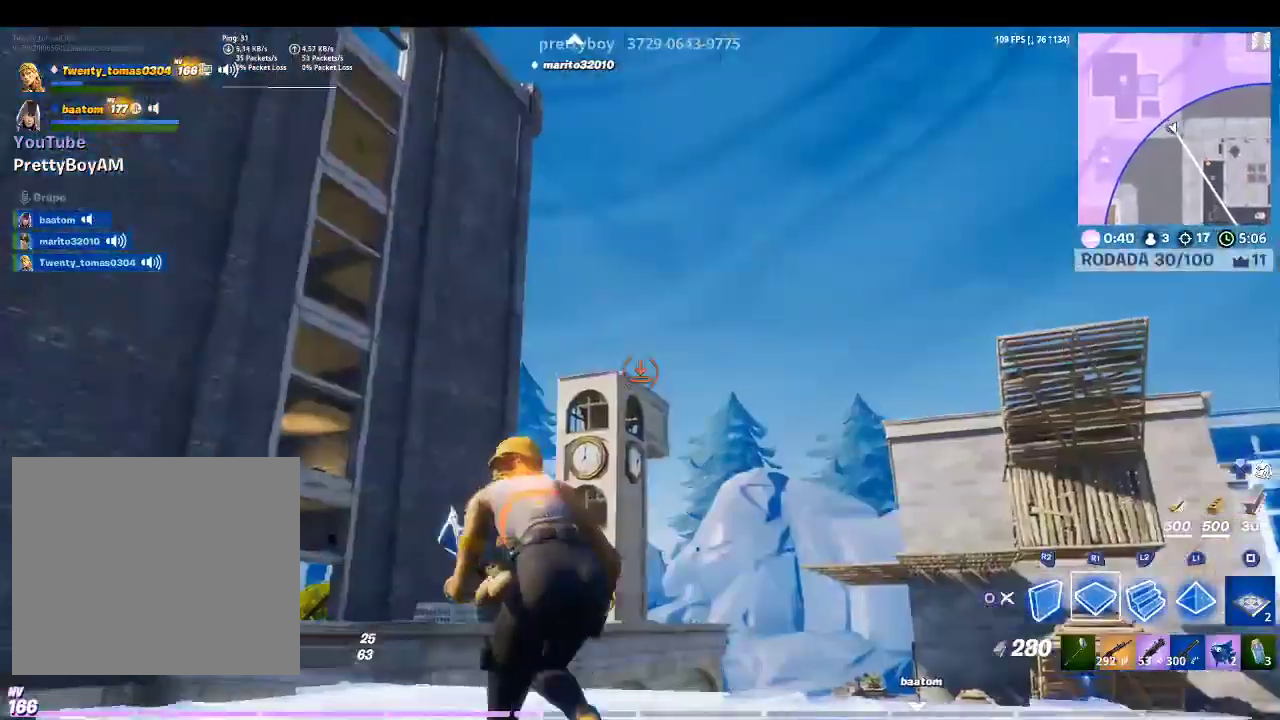
{"dt_ms": 500, "buttons": ["R1"], "left_stick": "up-left", "right_stick": "center", "events": [[67, "R2", "down"], [67, "right_stick", "up-left"], [200, "L1", "down"], [200, "right_stick", "center"], [333, "R2", "up"], [333, "TRIANGLE", "down"], [367, "L1", "up"], [433, "TRIANGLE", "up"], [467, "R1", "down"]]}
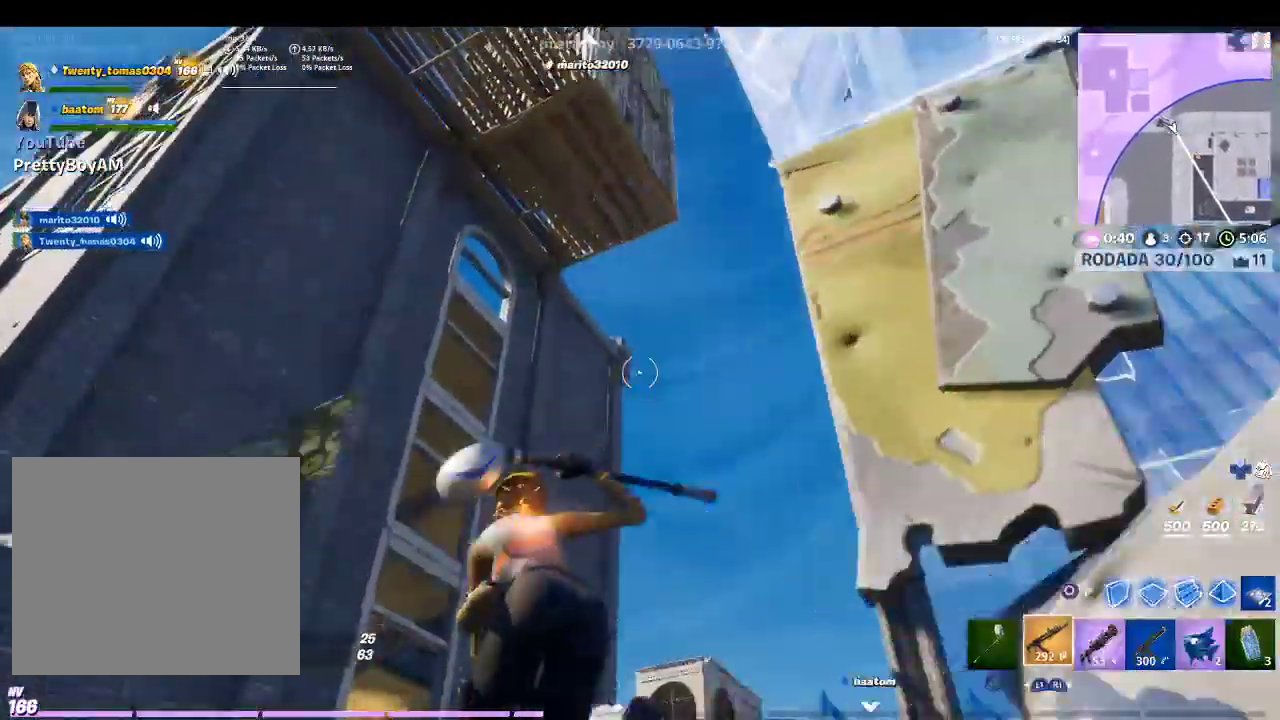
{"dt_ms": 500, "buttons": [], "left_stick": "right", "right_stick": "down-left", "events": [[33, "right_stick", "down-left"], [67, "R1", "up"], [133, "left_stick", "up"], [200, "right_stick", "center"], [333, "CIRCLE", "down"], [333, "left_stick", "up-right"], [400, "CIRCLE", "up"], [467, "left_stick", "right"], [500, "right_stick", "down-left"]]}
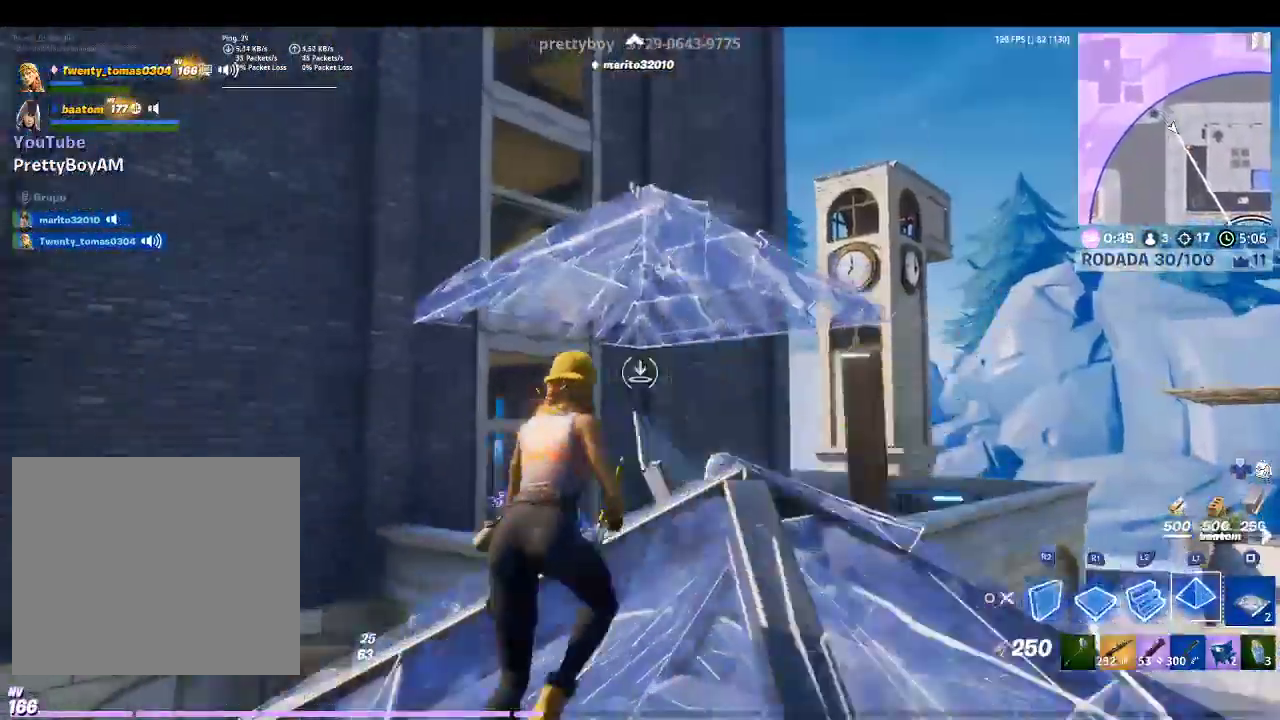
{"dt_ms": 500, "buttons": [], "left_stick": "up", "right_stick": "up-left", "events": [[267, "right_stick", "center"], [300, "left_stick", "up-right"], [400, "left_stick", "up"], [433, "right_stick", "up-left"]]}
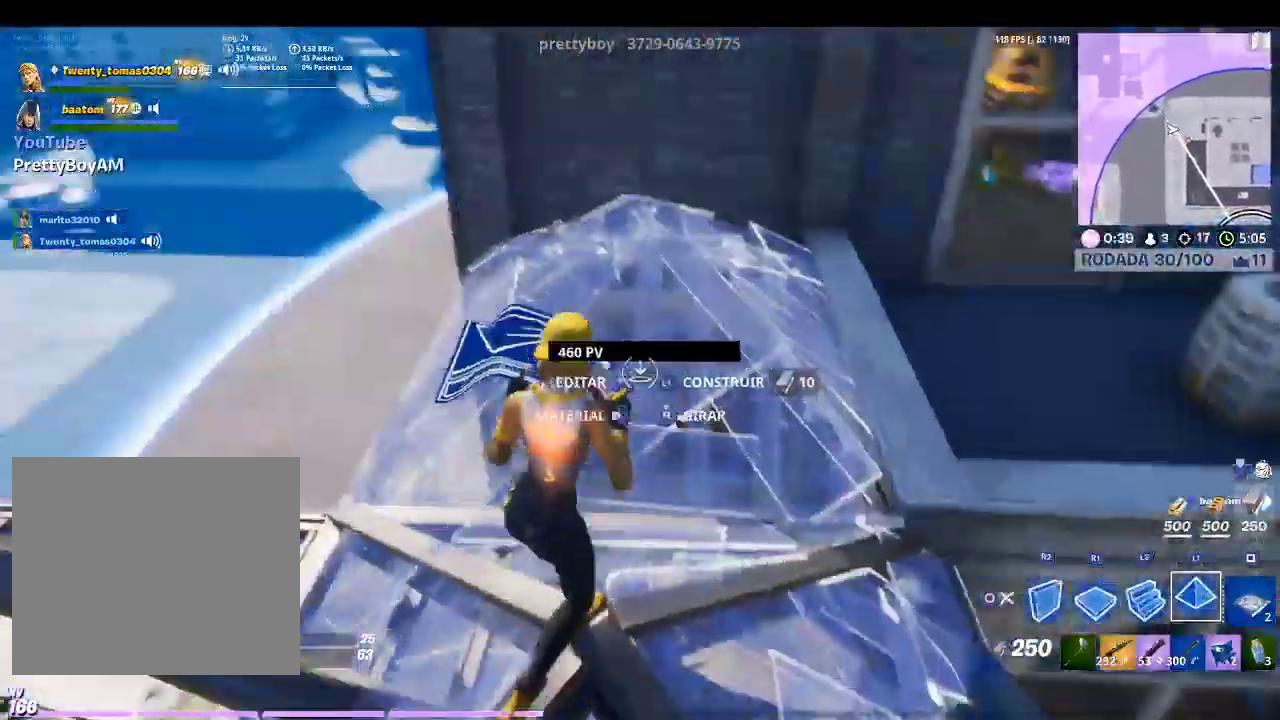
{"dt_ms": 500, "buttons": ["TRIANGLE"], "left_stick": "up", "right_stick": "center", "events": [[67, "right_stick", "center"], [133, "right_stick", "right"], [367, "right_stick", "center"], [433, "TRIANGLE", "down"]]}
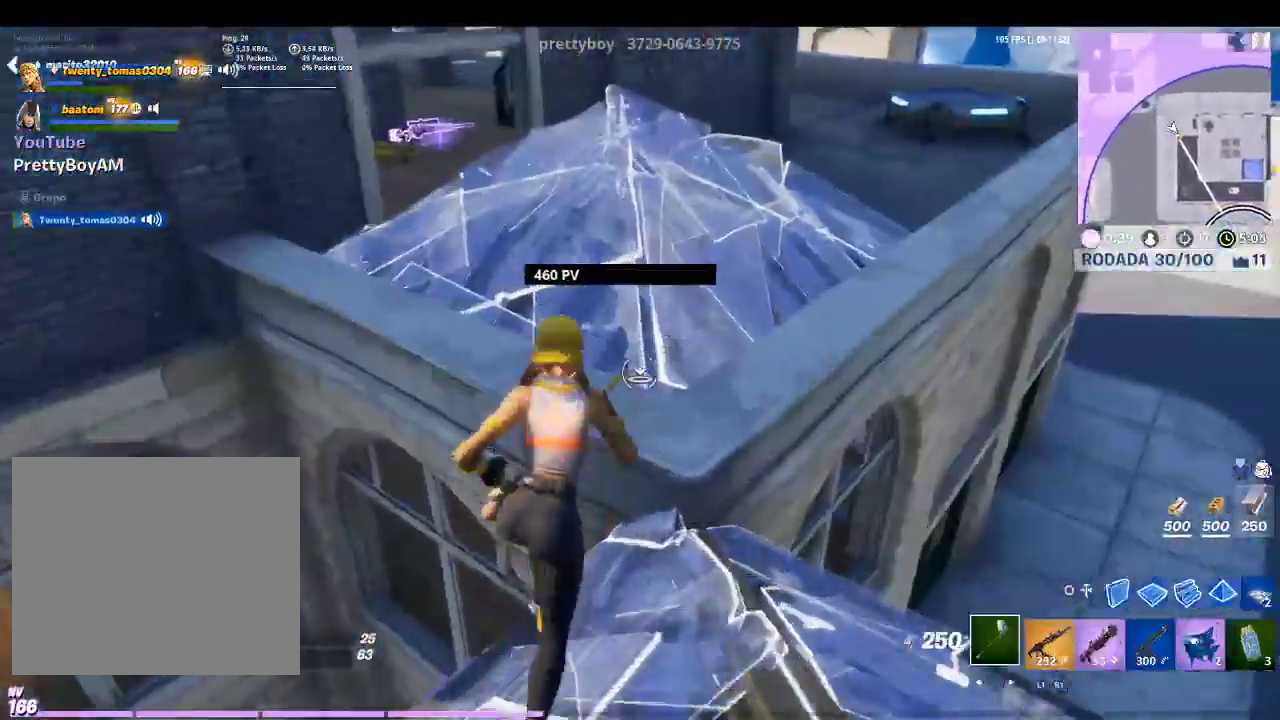
{"dt_ms": 500, "buttons": [], "left_stick": "up", "right_stick": "up-left", "events": [[33, "CROSS", "down"], [33, "TRIANGLE", "up"], [133, "CROSS", "up"], [300, "R1", "down"], [400, "R1", "up"], [400, "right_stick", "left"], [467, "right_stick", "up-left"]]}
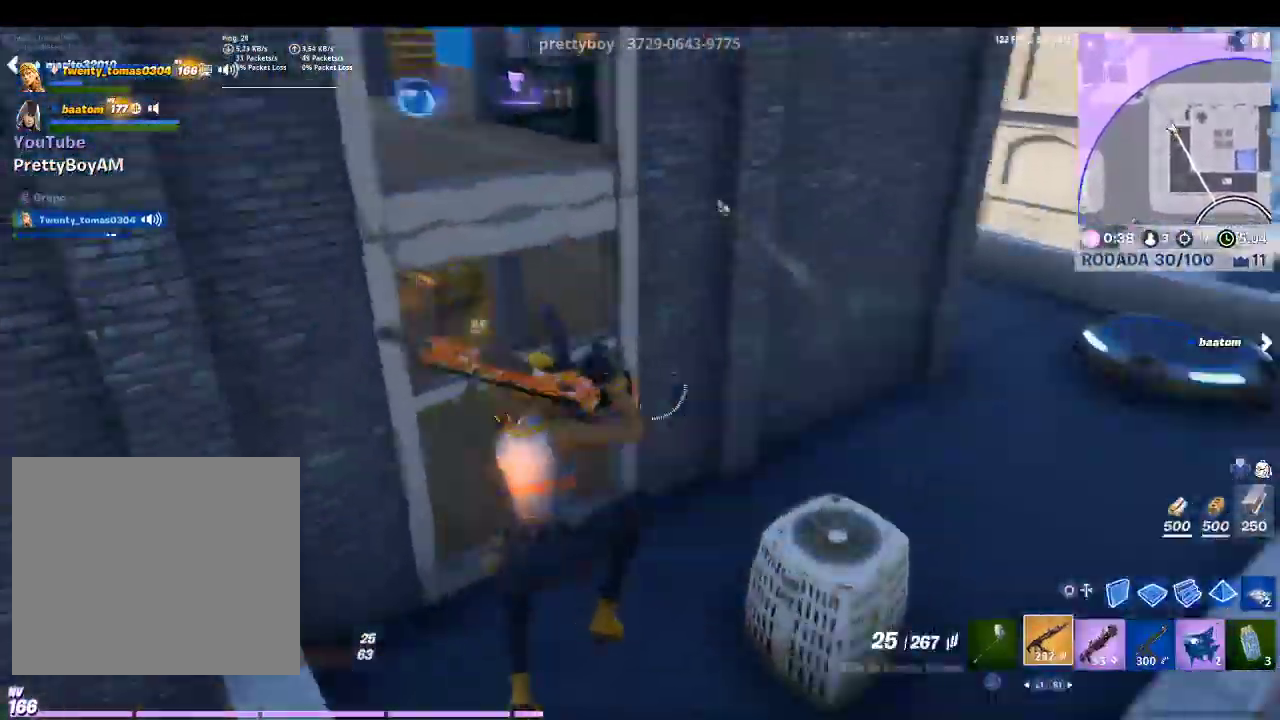
{"dt_ms": 1000, "buttons": [], "left_stick": "up", "right_stick": "center"}
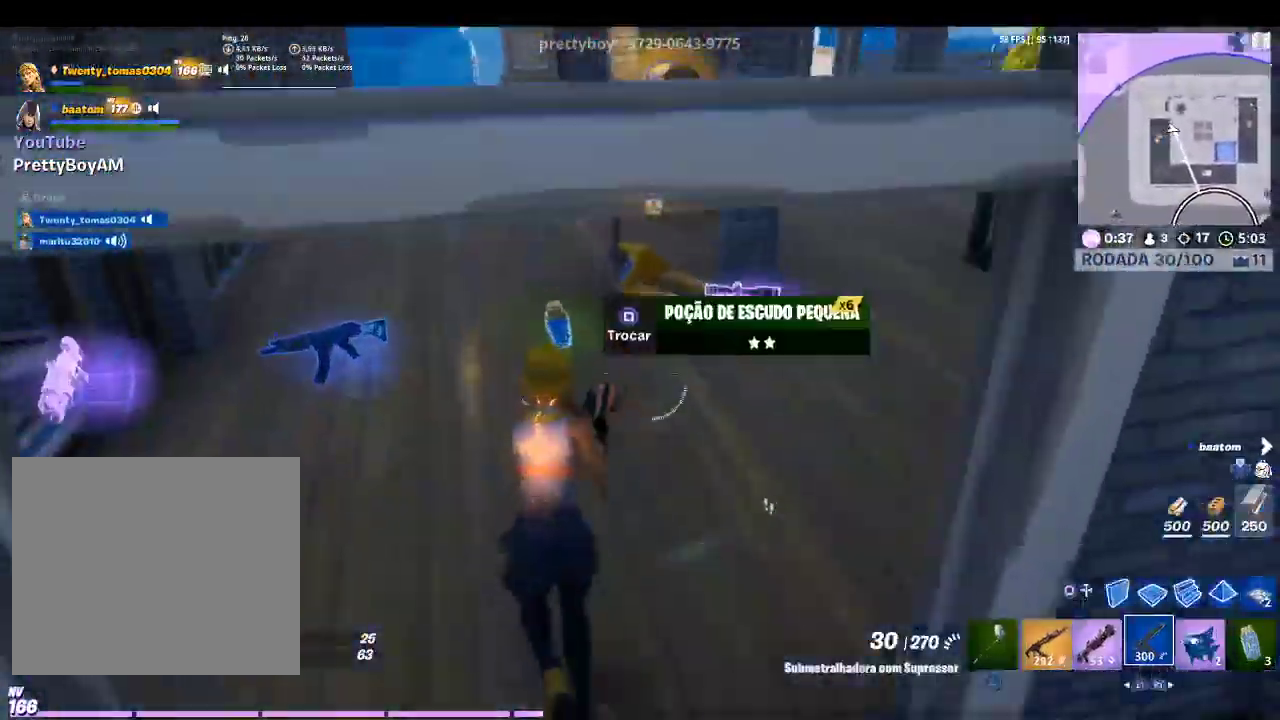
{"dt_ms": 500, "buttons": [], "left_stick": "up", "right_stick": "center", "events": []}
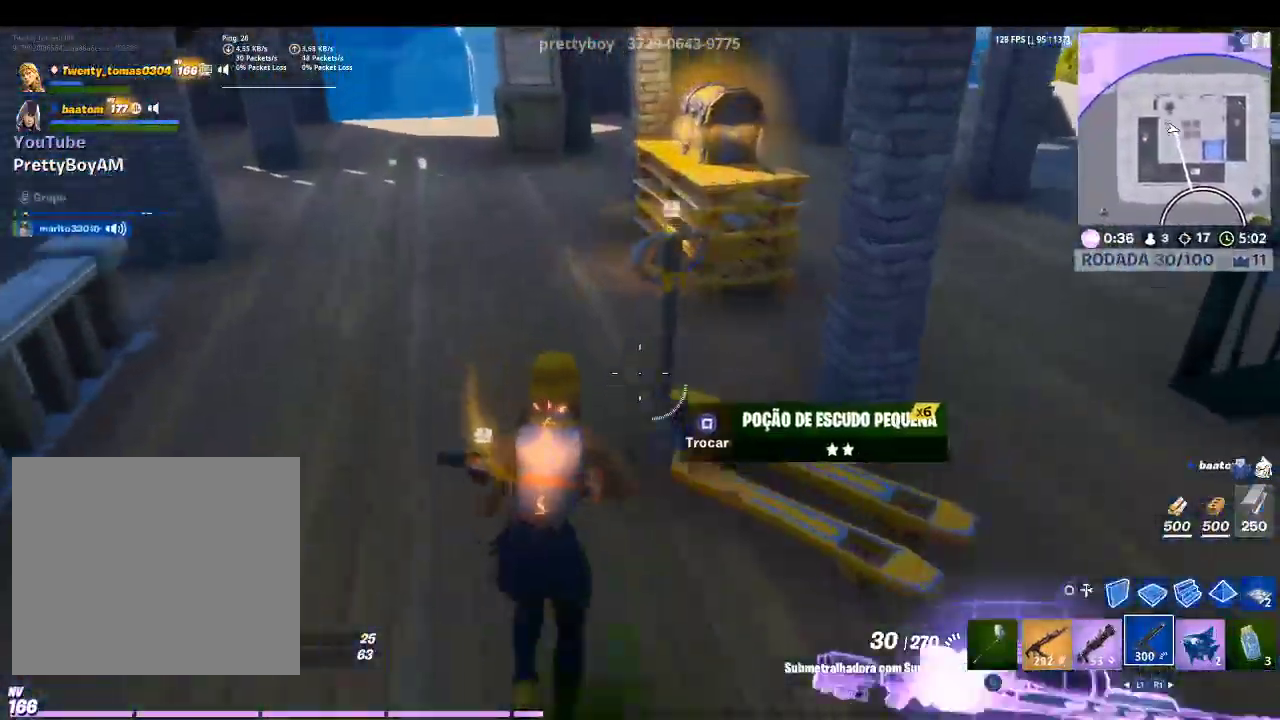
{"dt_ms": 500, "buttons": [], "left_stick": "right", "right_stick": "right", "events": [[300, "right_stick", "right"], [433, "left_stick", "right"]]}
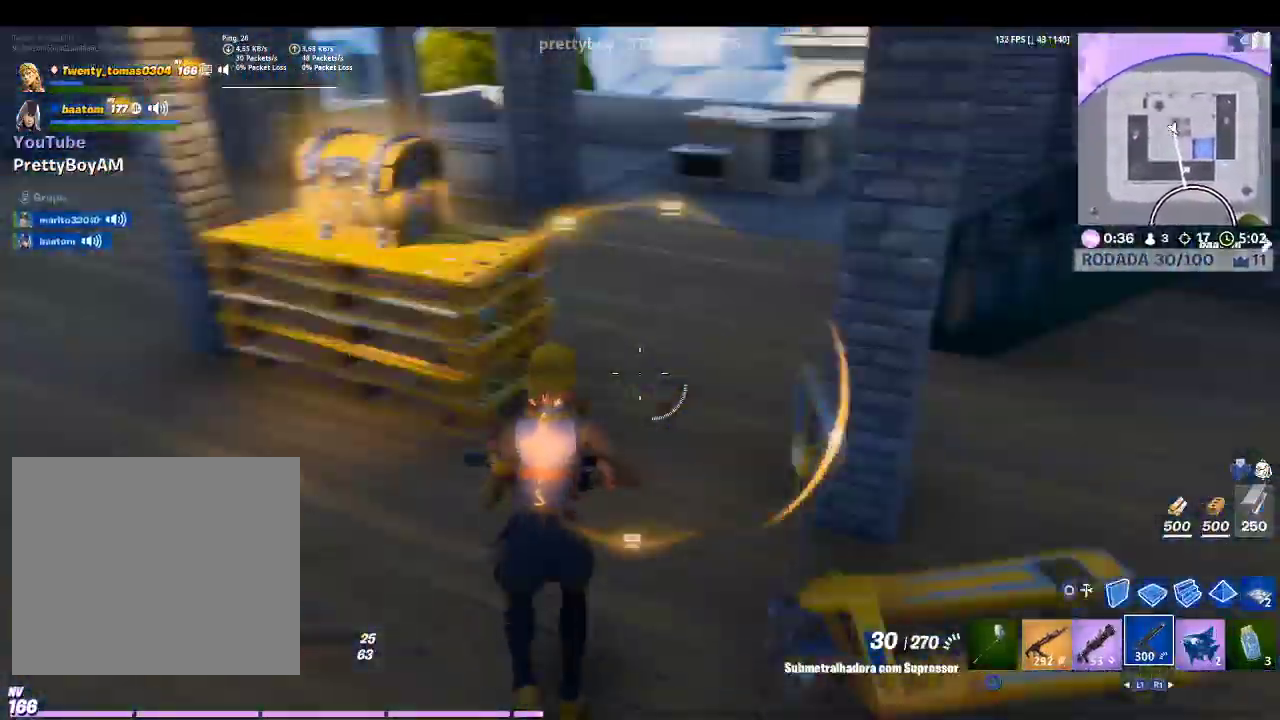
{"dt_ms": 500, "buttons": [], "left_stick": "up-right", "right_stick": "up-left", "events": [[200, "right_stick", "center"], [300, "left_stick", "up-right"], [433, "right_stick", "up-left"]]}
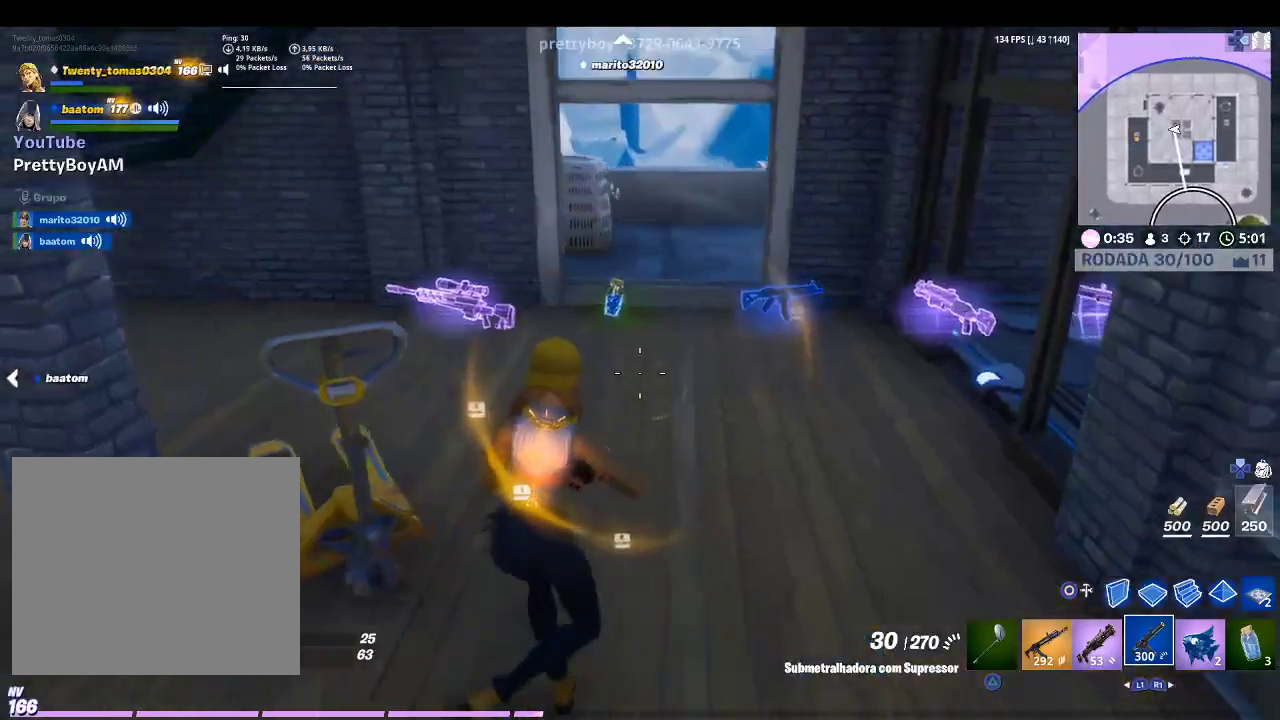
{"dt_ms": 500, "buttons": [], "left_stick": "up-right", "right_stick": "down-right", "events": [[67, "right_stick", "center"], [200, "SQUARE", "down"], [300, "SQUARE", "up"], [433, "right_stick", "down-right"]]}
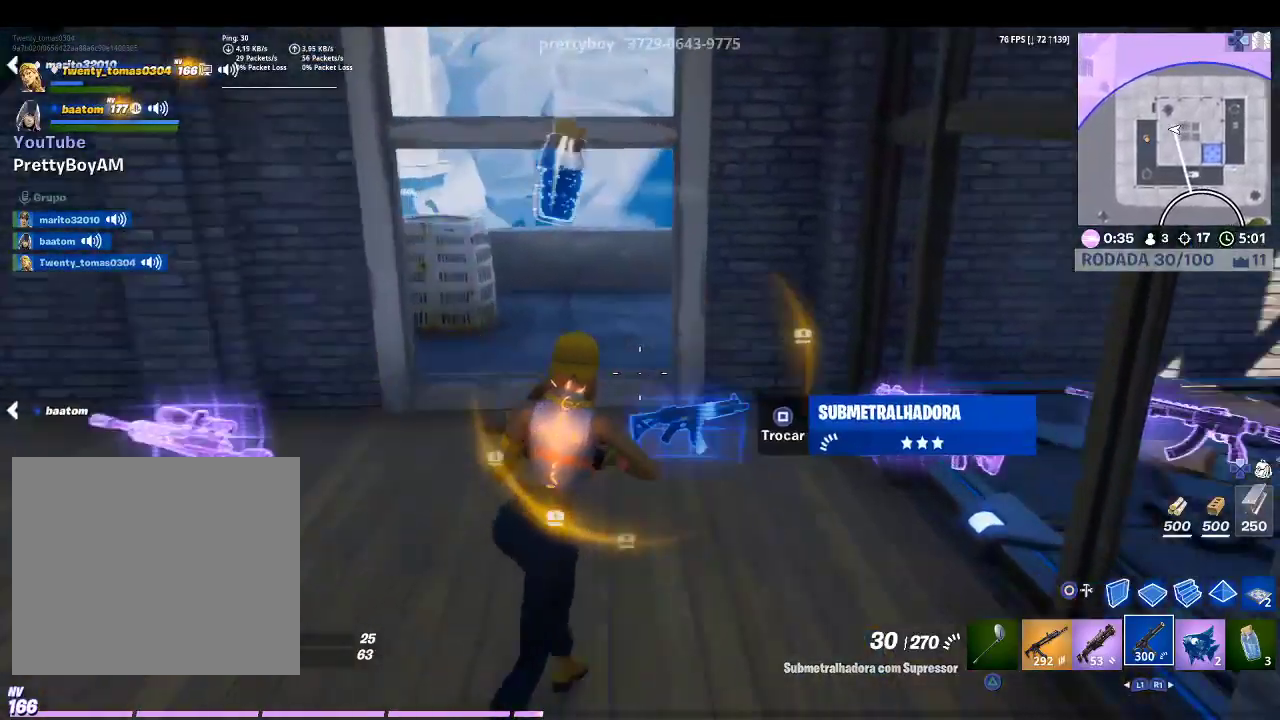
{"dt_ms": 500, "buttons": [], "left_stick": "up-right", "right_stick": "center", "events": [[33, "right_stick", "right"], [133, "right_stick", "center"], [433, "R1", "down"], [500, "R1", "up"]]}
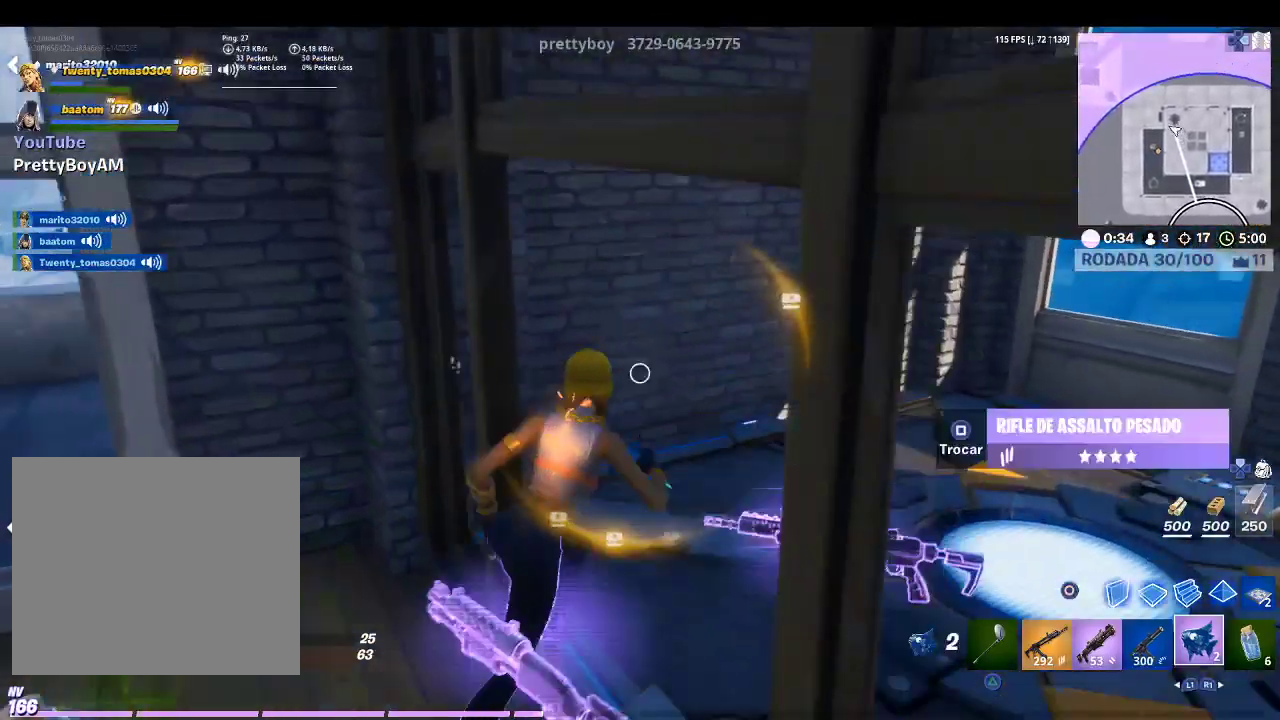
{"dt_ms": 500, "buttons": [], "left_stick": "up", "right_stick": "center", "events": [[133, "right_stick", "left"], [167, "R1", "down"], [333, "R1", "up"], [333, "left_stick", "up"], [467, "right_stick", "center"]]}
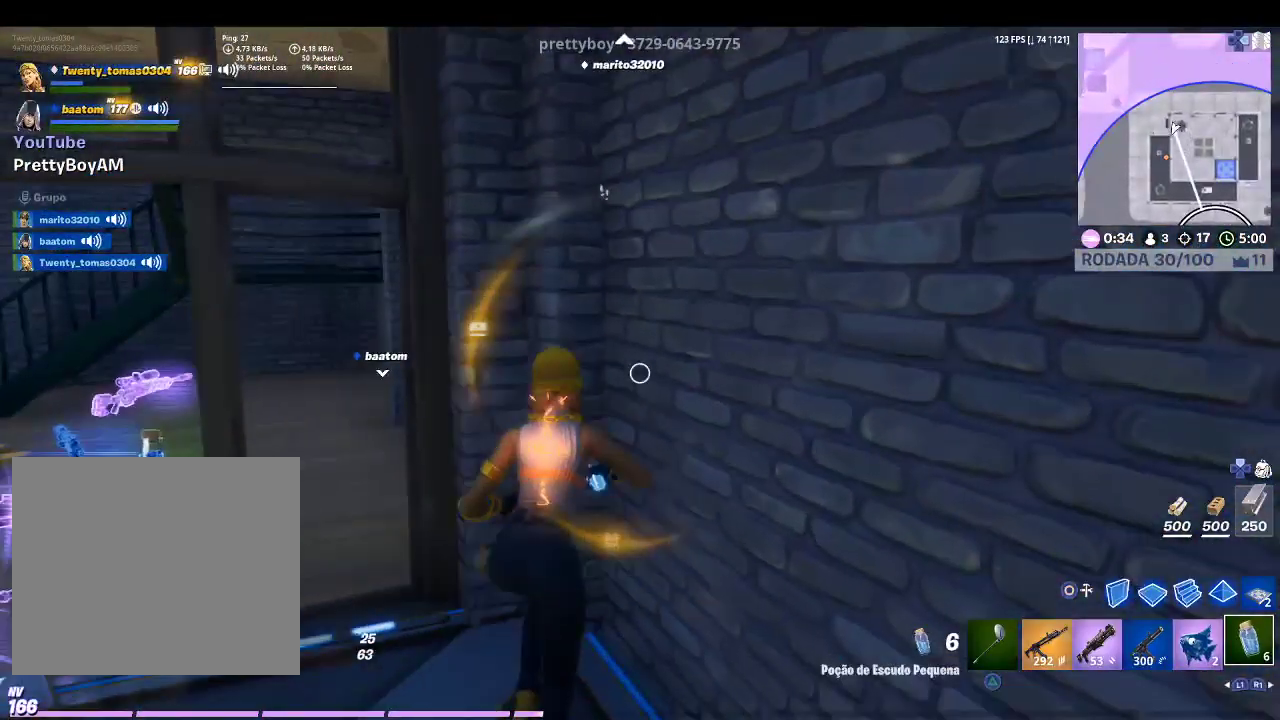
{"dt_ms": 500, "buttons": [], "left_stick": "up", "right_stick": "center", "events": [[167, "right_stick", "left"], [233, "R2", "down"], [400, "right_stick", "center"], [433, "R2", "up"]]}
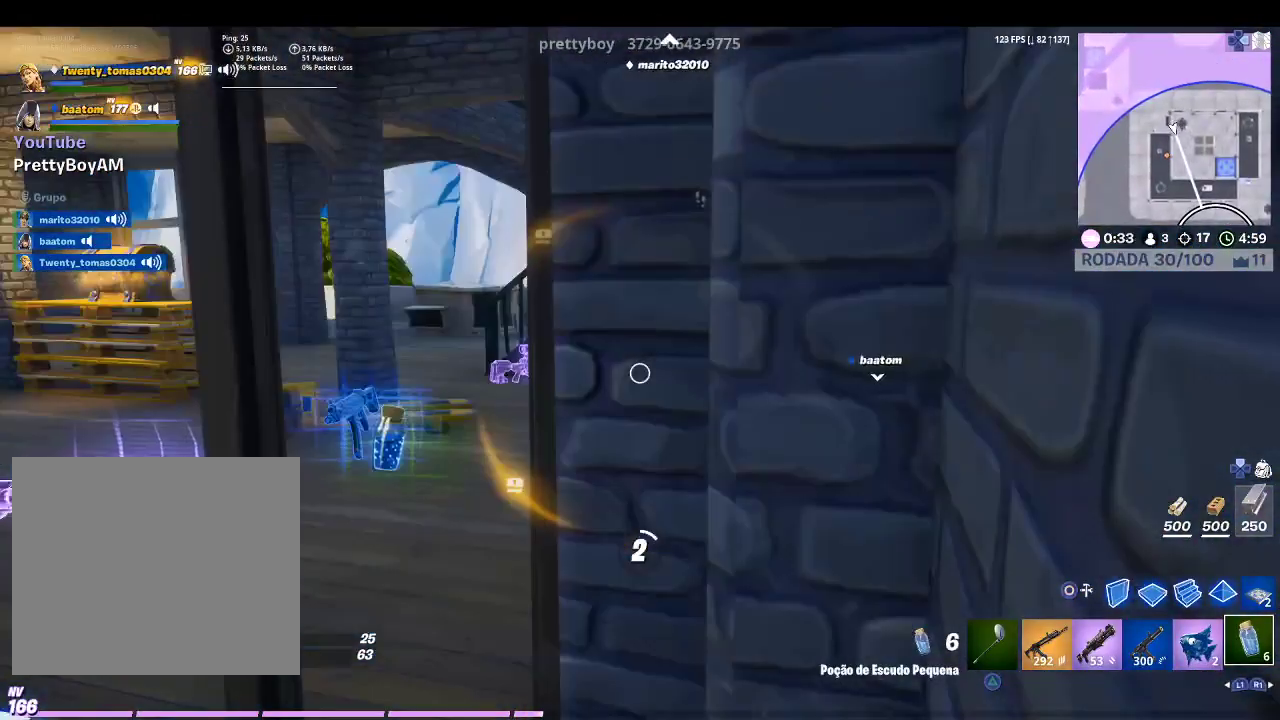
{"dt_ms": 500, "buttons": [], "left_stick": "center", "right_stick": "center", "events": [[33, "left_stick", "center"]]}
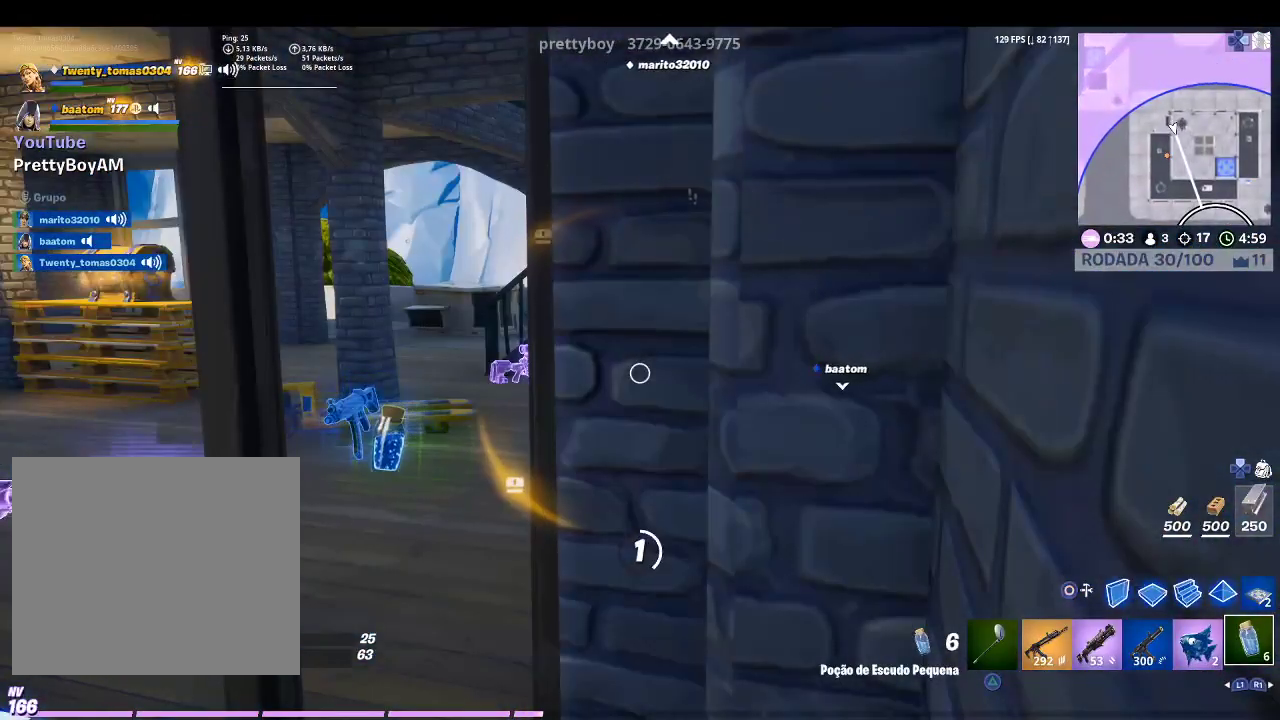
{"dt_ms": 500, "buttons": [], "left_stick": "center", "right_stick": "left", "events": [[67, "right_stick", "left"]]}
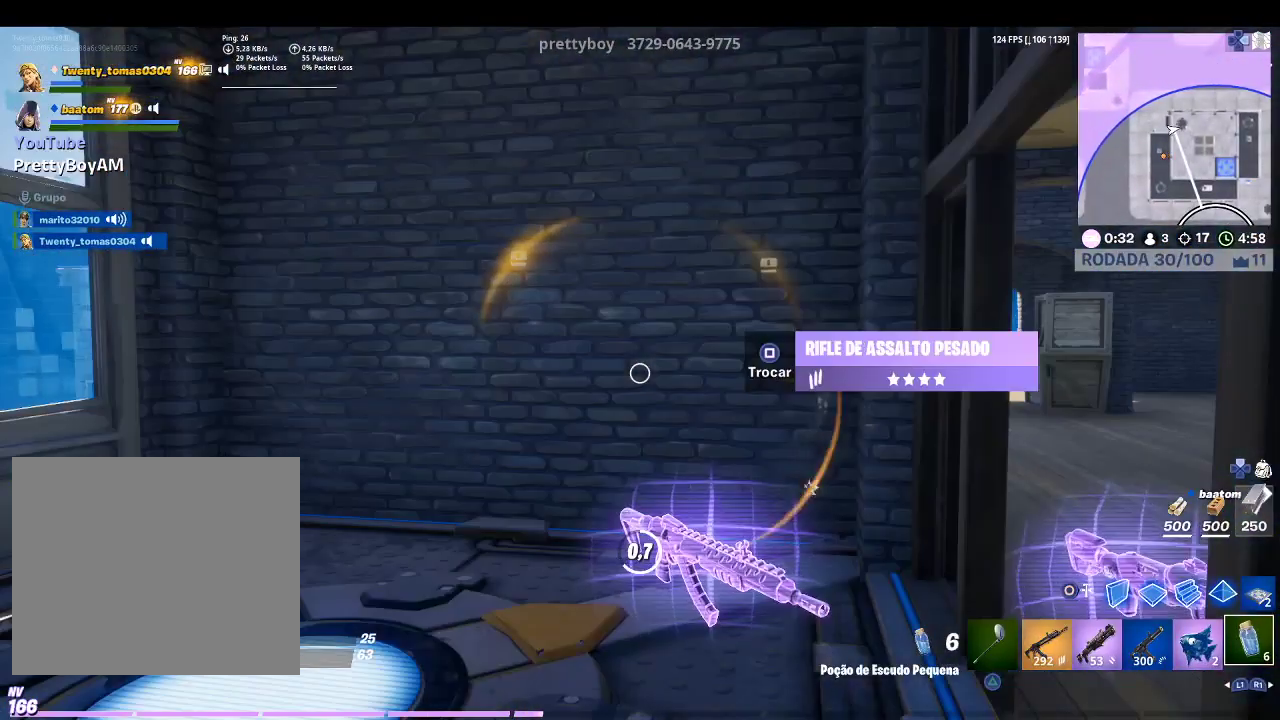
{"dt_ms": 500, "buttons": [], "left_stick": "center", "right_stick": "center", "events": [[33, "right_stick", "center"]]}
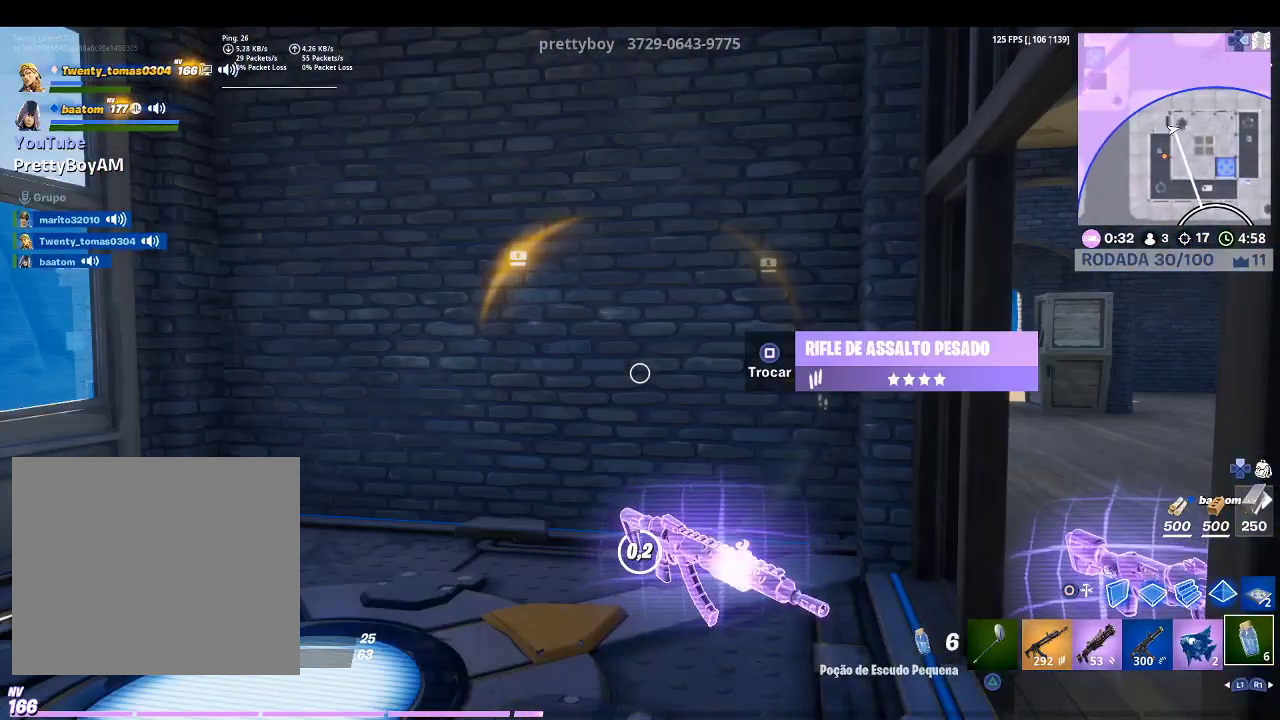
{"dt_ms": 500, "buttons": [], "left_stick": "center", "right_stick": "center", "events": [[400, "L1", "down"], [500, "L1", "up"]]}
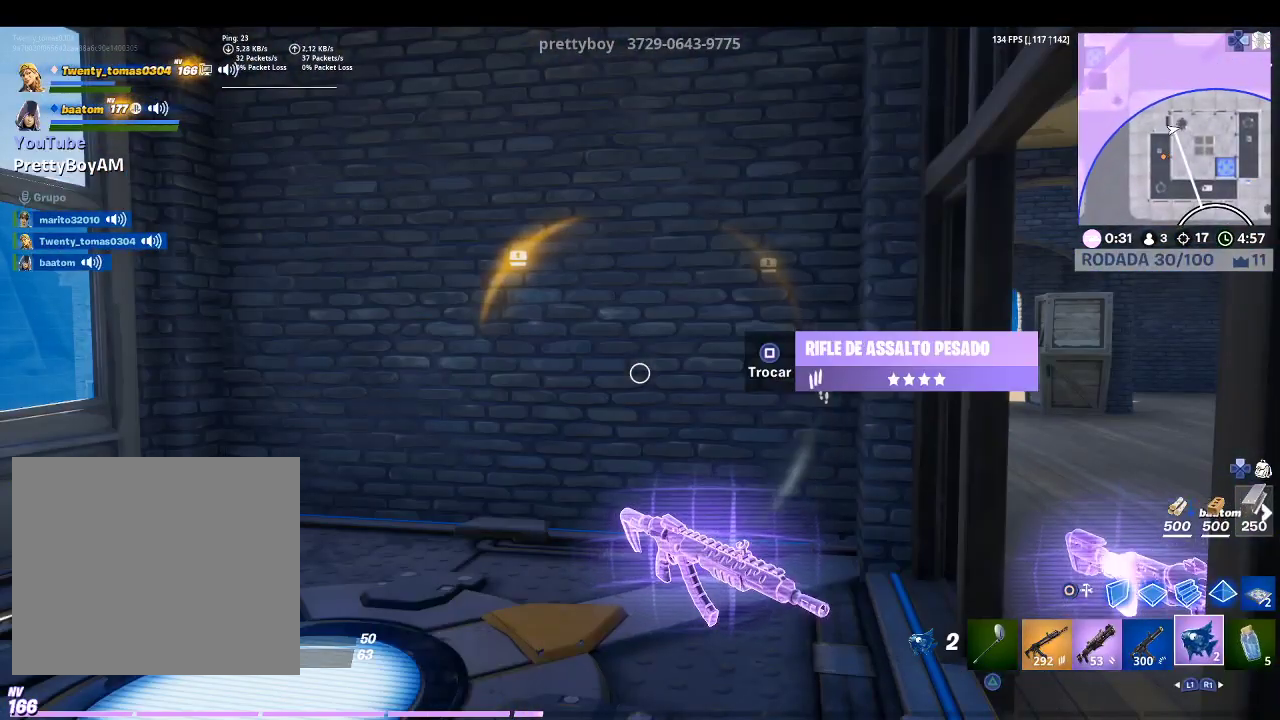
{"dt_ms": 500, "buttons": [], "left_stick": "center", "right_stick": "center", "events": [[100, "R2", "down"], [267, "R2", "up"]]}
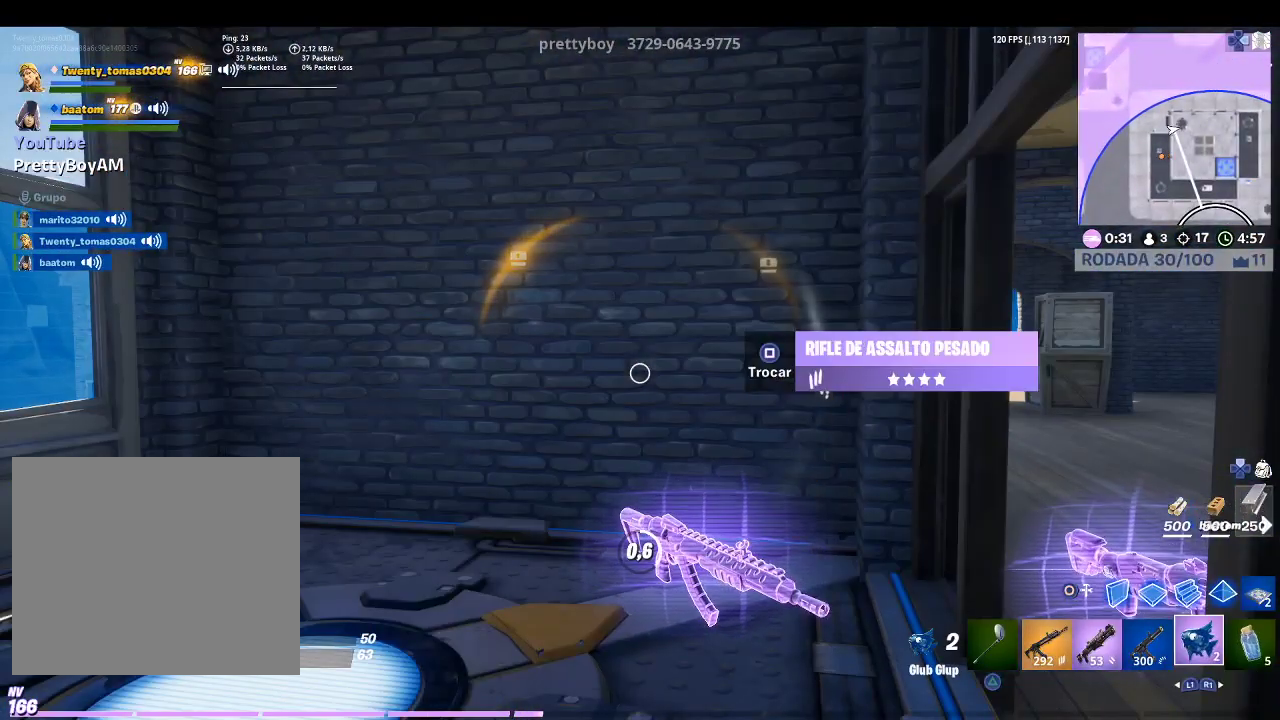
{"dt_ms": 500, "buttons": [], "left_stick": "center", "right_stick": "center", "events": []}
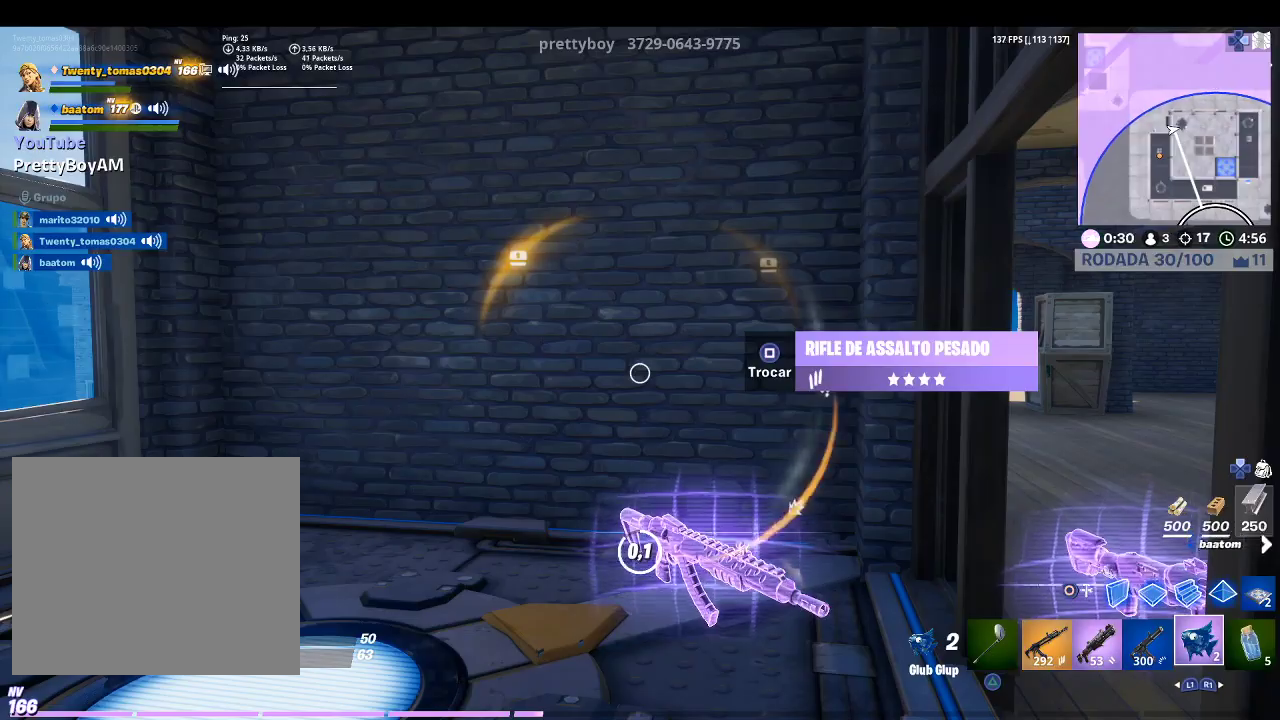
{"dt_ms": 500, "buttons": ["L1"], "left_stick": "up", "right_stick": "center", "events": [[167, "left_stick", "up"], [433, "L1", "down"]]}
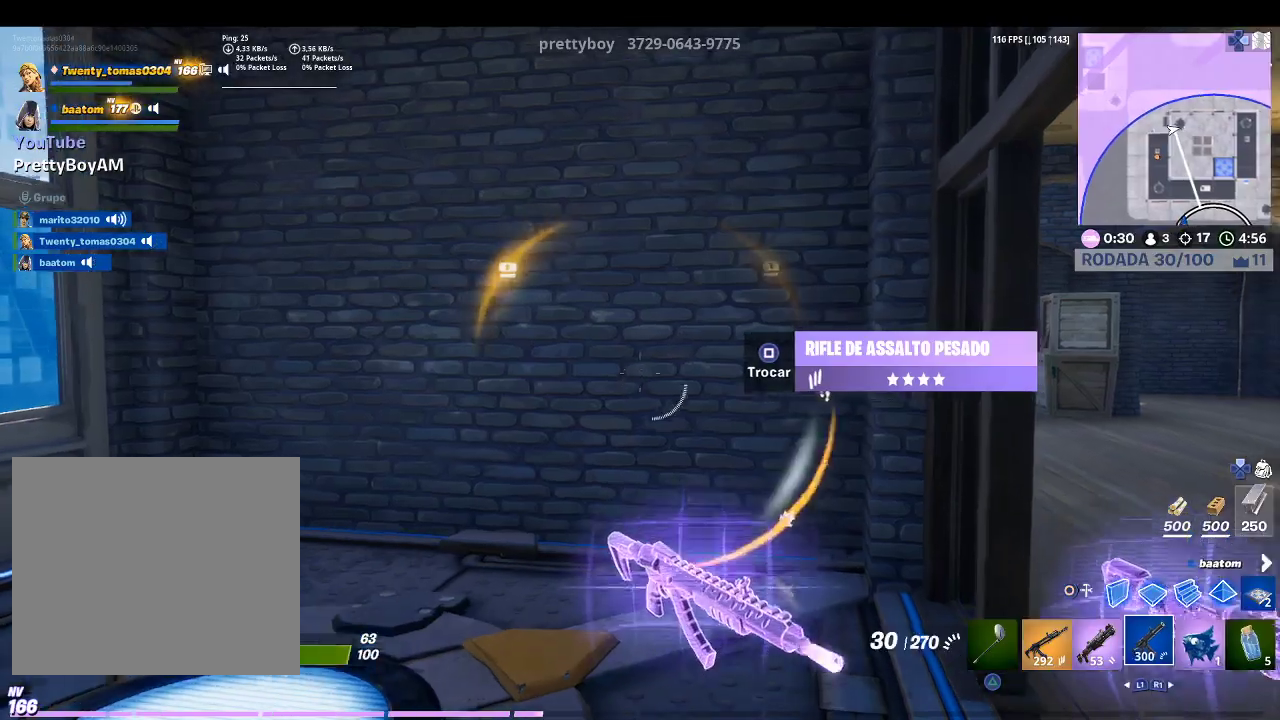
{"dt_ms": 500, "buttons": [], "left_stick": "up", "right_stick": "center", "events": [[33, "L1", "up"], [167, "right_stick", "right"], [333, "L1", "down"], [467, "L1", "up"], [467, "right_stick", "center"]]}
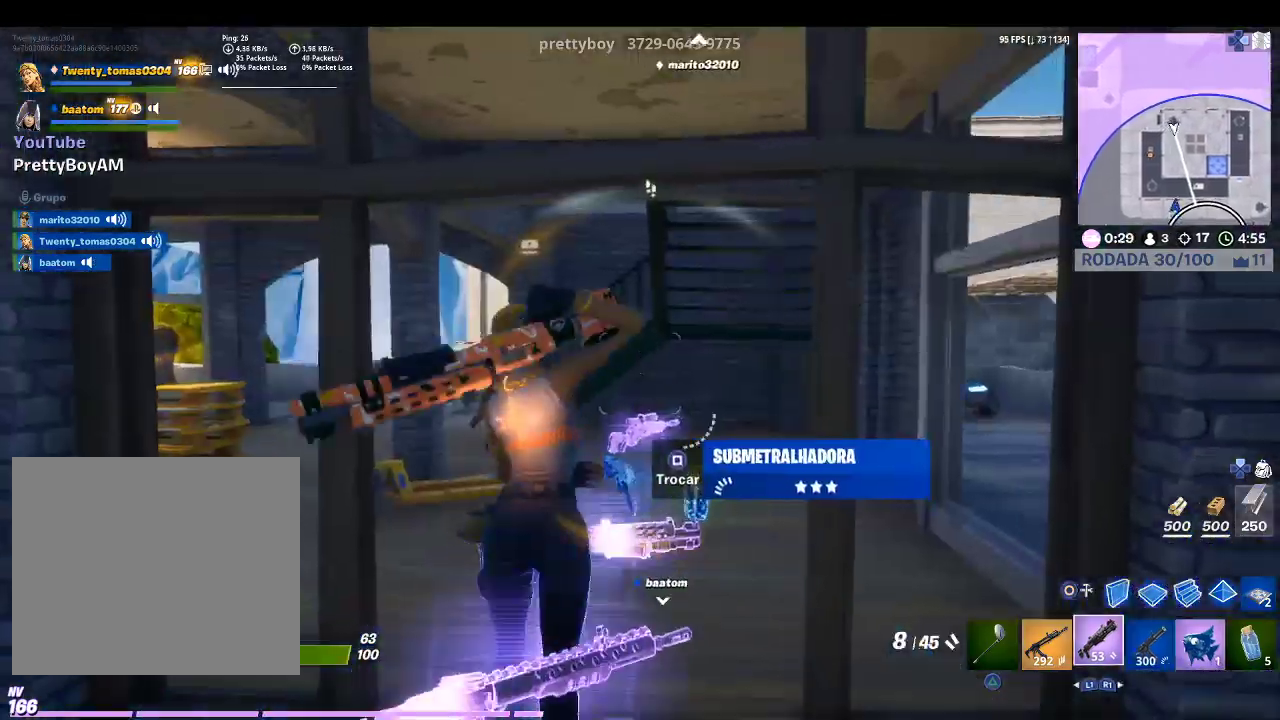
{"dt_ms": 500, "buttons": [], "left_stick": "up-left", "right_stick": "center", "events": [[200, "left_stick", "up-left"], [300, "R1", "down"], [433, "R1", "up"]]}
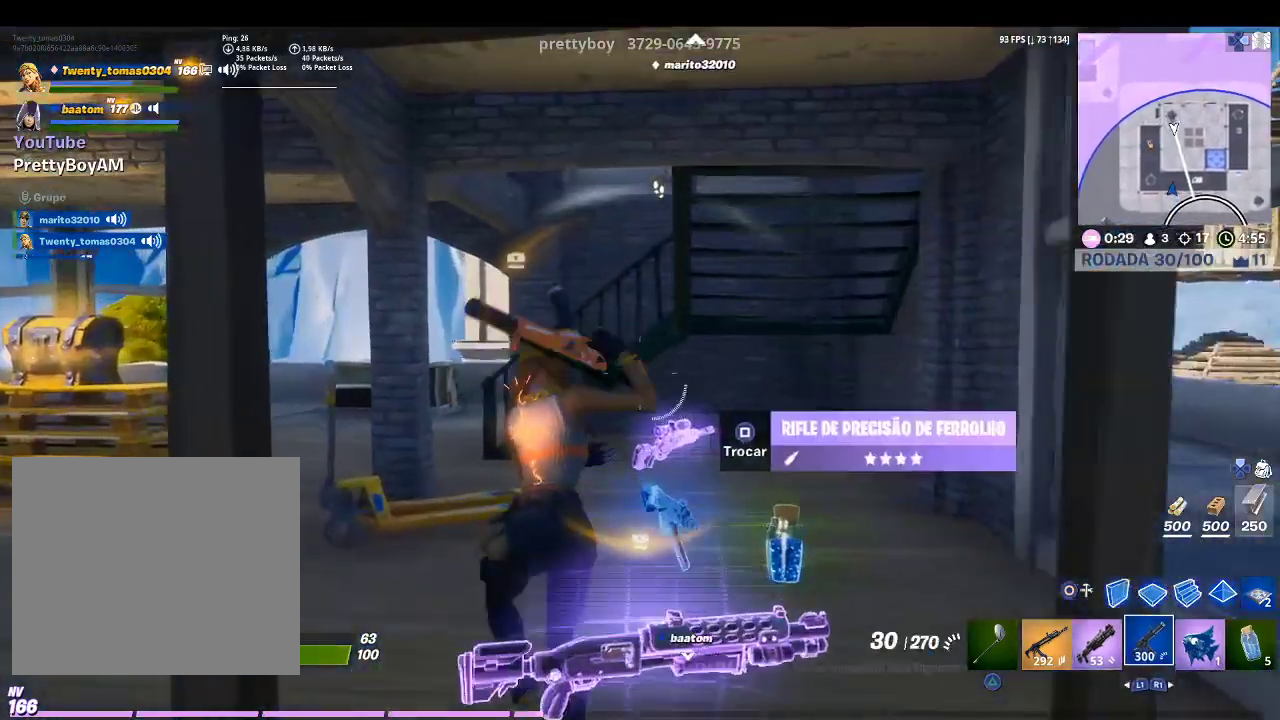
{"dt_ms": 500, "buttons": ["R2"], "left_stick": "center", "right_stick": "center", "events": [[33, "R1", "down"], [100, "R1", "up"], [167, "left_stick", "center"], [500, "R2", "down"]]}
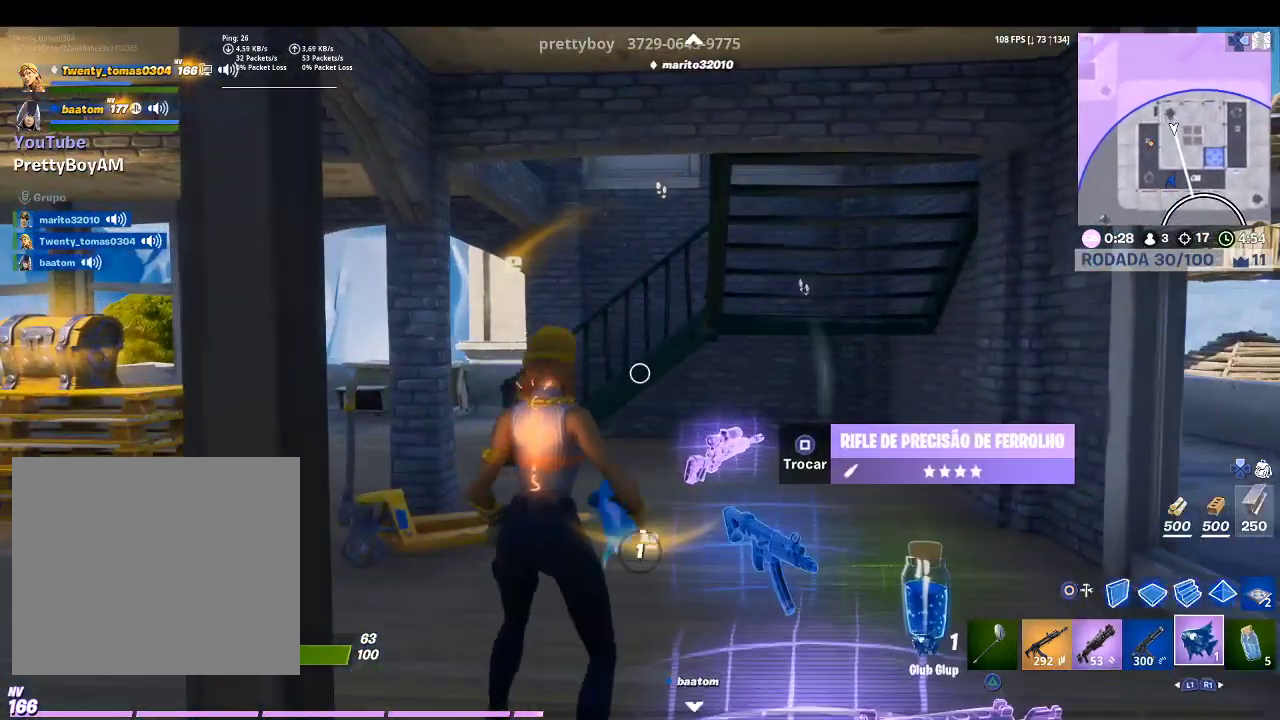
{"dt_ms": 500, "buttons": [], "left_stick": "center", "right_stick": "center", "events": [[133, "R2", "up"], [133, "right_stick", "down-right"], [367, "right_stick", "center"]]}
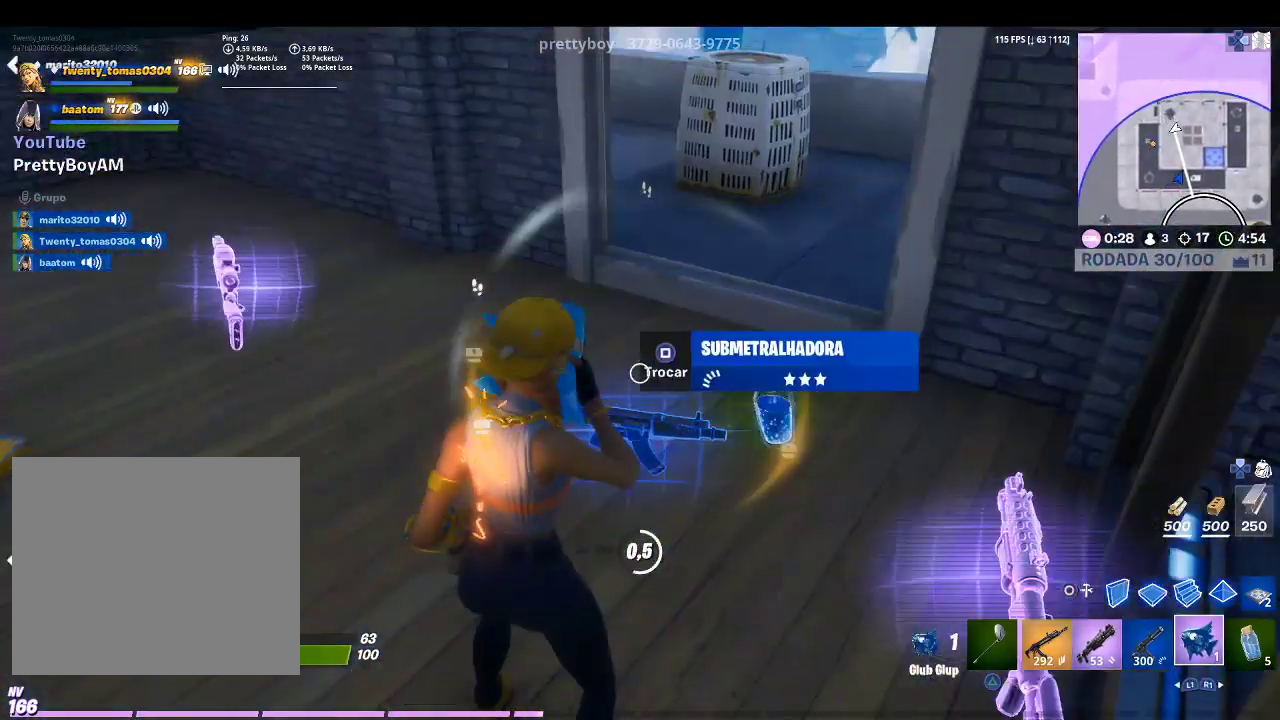
{"dt_ms": 500, "buttons": [], "left_stick": "right", "right_stick": "center", "events": [[233, "left_stick", "right"], [333, "right_stick", "right"], [467, "right_stick", "center"]]}